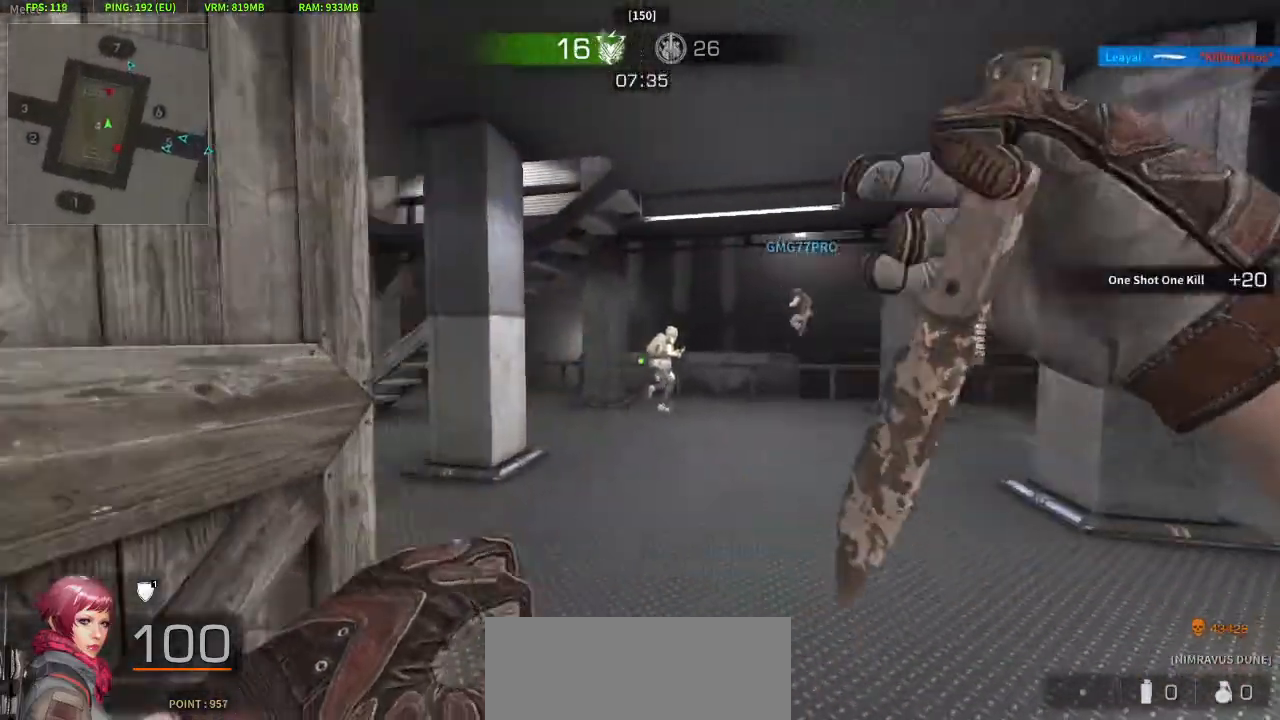
Gameplay with keyboard and mouse; each line is a JSON object with the keys and mouse buttons held at the frame after it. "events" lists presses ("down") and releases ("up") of "a", "c", "crouch", "d", "e", "jump", "q", "s", "w", "x", "z", "mouse_left" and "mouse_right" between this image and that frame as [ms after this image, input, new state], when the widget could be followed in between. "mouse_left", "mouse_right" = the "left", "right" buttons of the "mouse" list. No other keys are recorded. Key names are as the overlay labels them; some are game actions (e.g. jump) rather than physical keys. Not read: mouse_move.
{"keys": ["w"], "mouse": [], "events": [[17, "d", "up"]]}
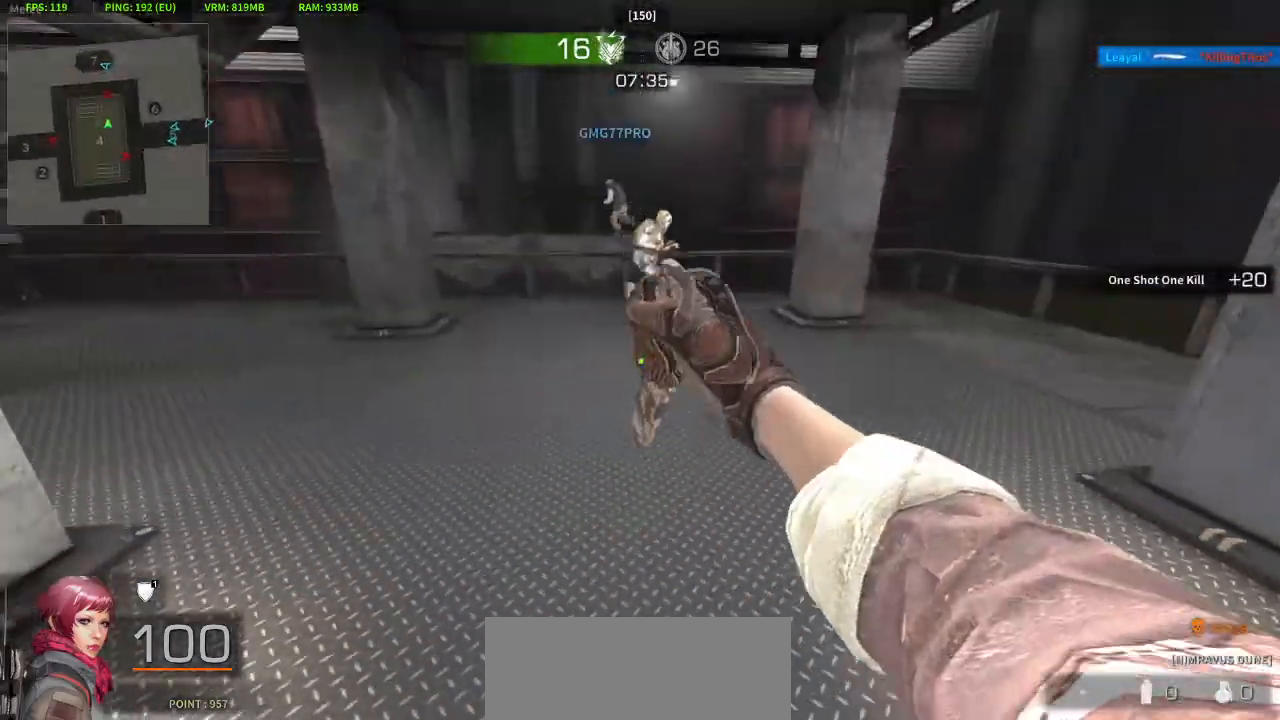
{"keys": ["a"], "mouse": [], "events": [[317, "a", "down"], [367, "w", "up"]]}
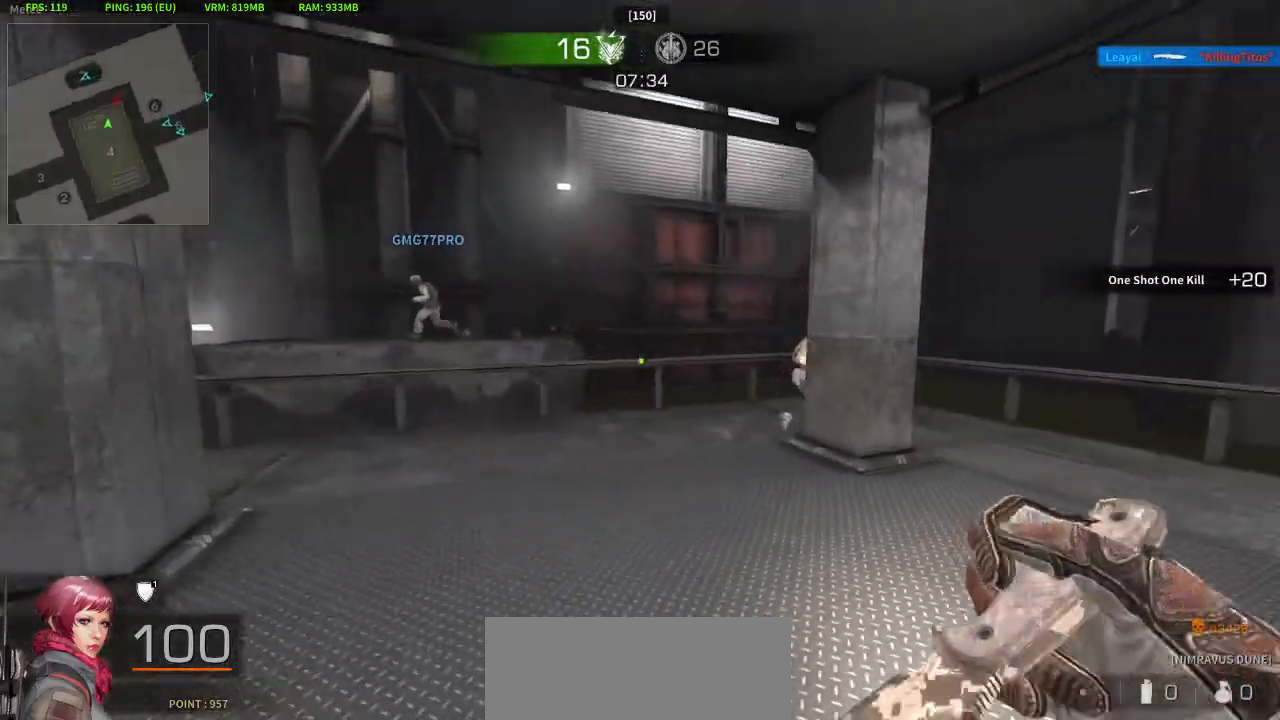
{"keys": ["d"], "mouse": [], "events": [[133, "w", "down"], [233, "a", "up"], [283, "d", "down"], [367, "mouse_right", "down"], [367, "w", "up"], [467, "mouse_right", "up"]]}
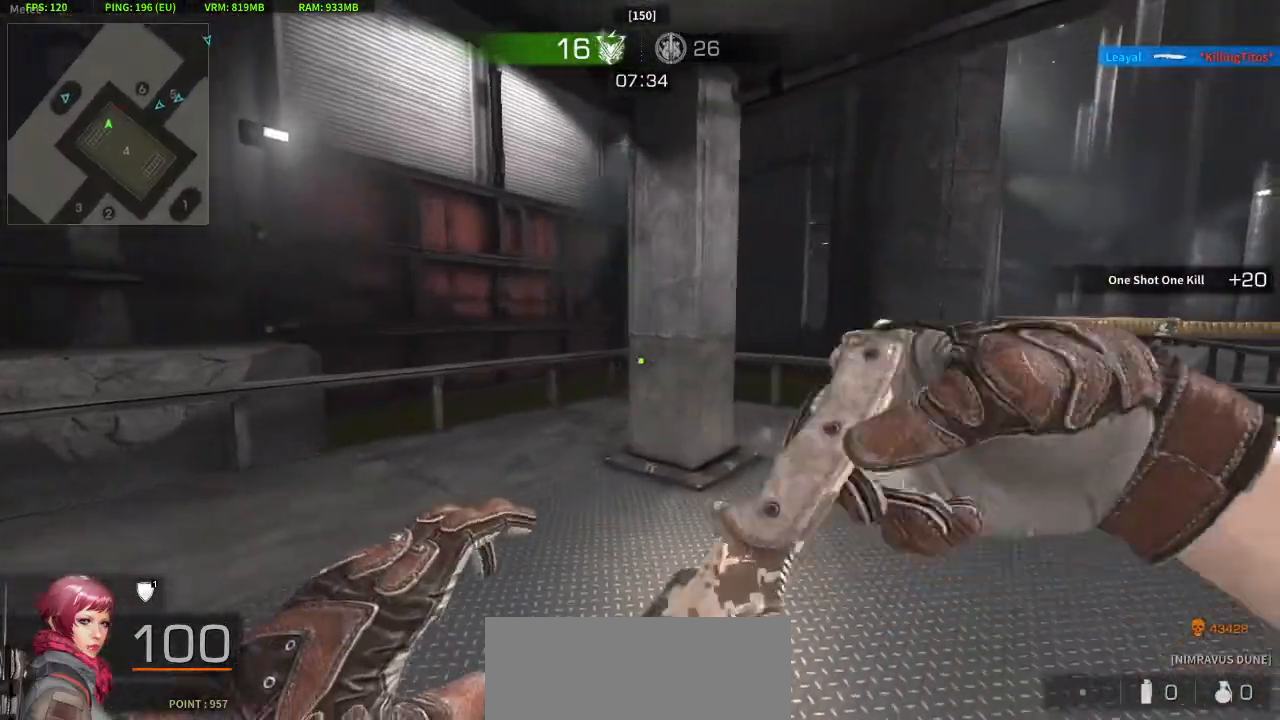
{"keys": ["d"], "mouse": [], "events": []}
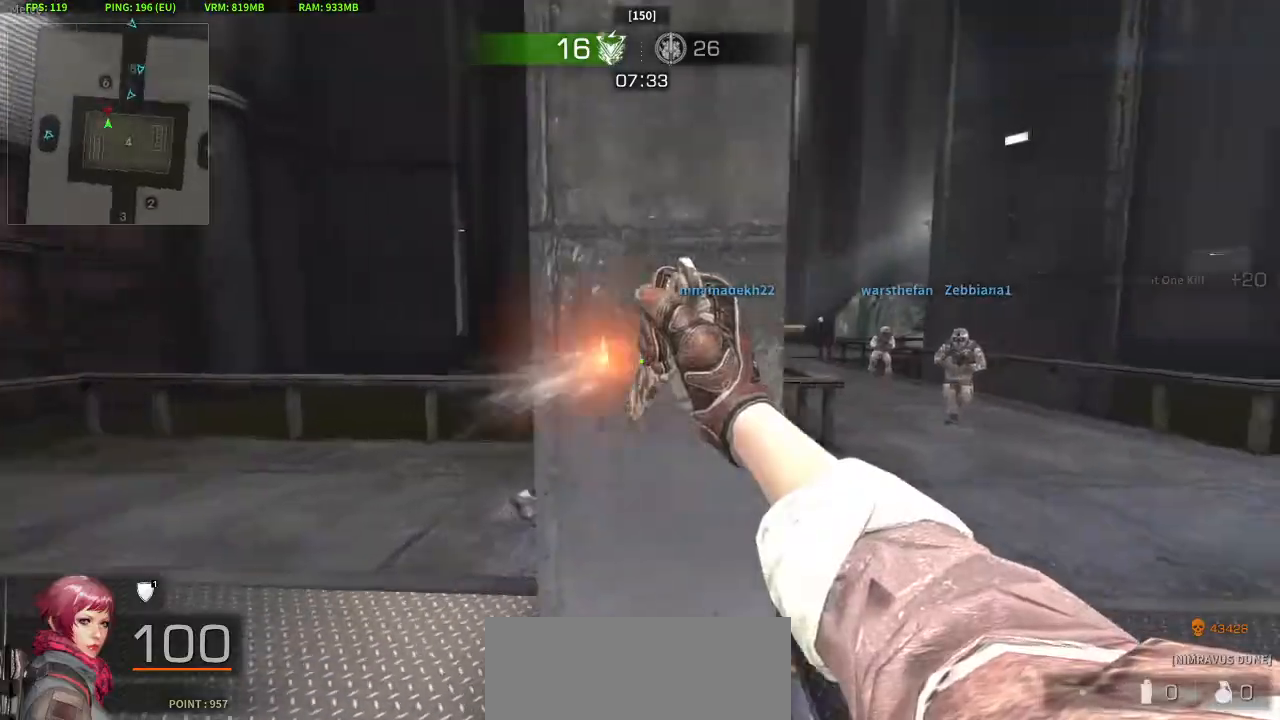
{"keys": ["w"], "mouse": [], "events": [[83, "w", "down"], [267, "d", "up"], [267, "mouse_right", "down"], [500, "mouse_right", "up"]]}
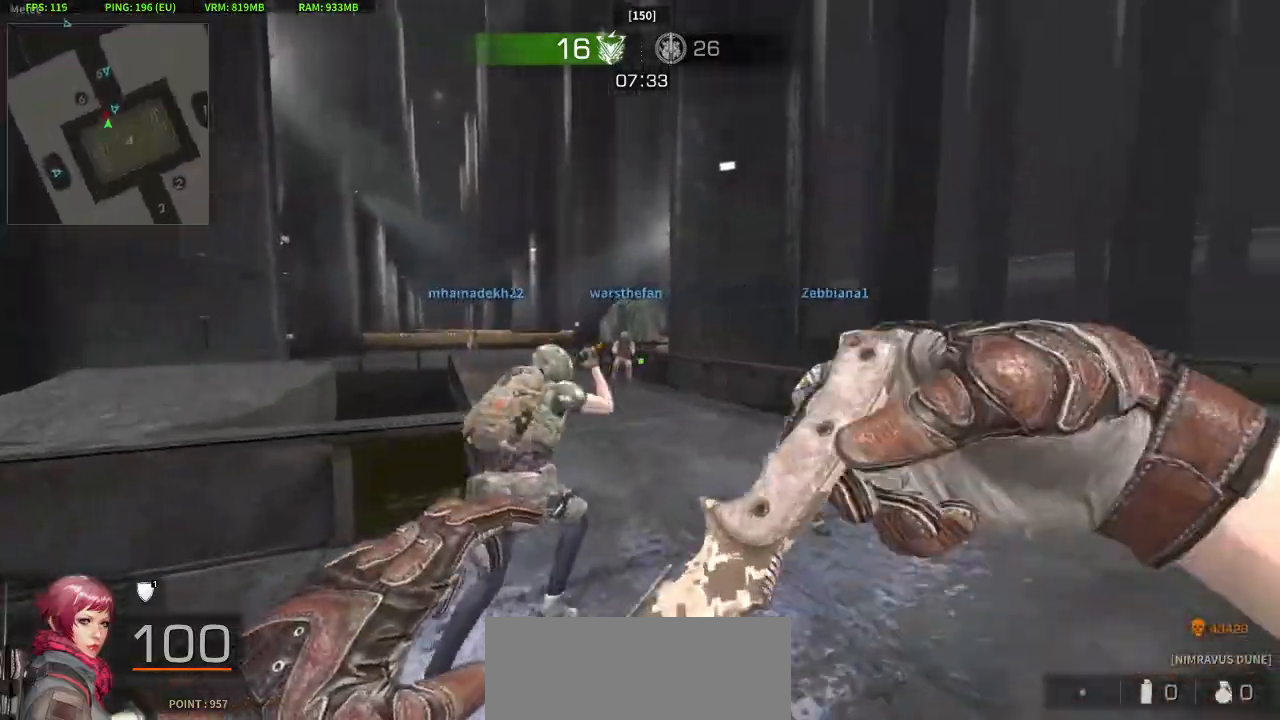
{"keys": ["d"], "mouse": [], "events": [[333, "d", "down"], [417, "w", "up"]]}
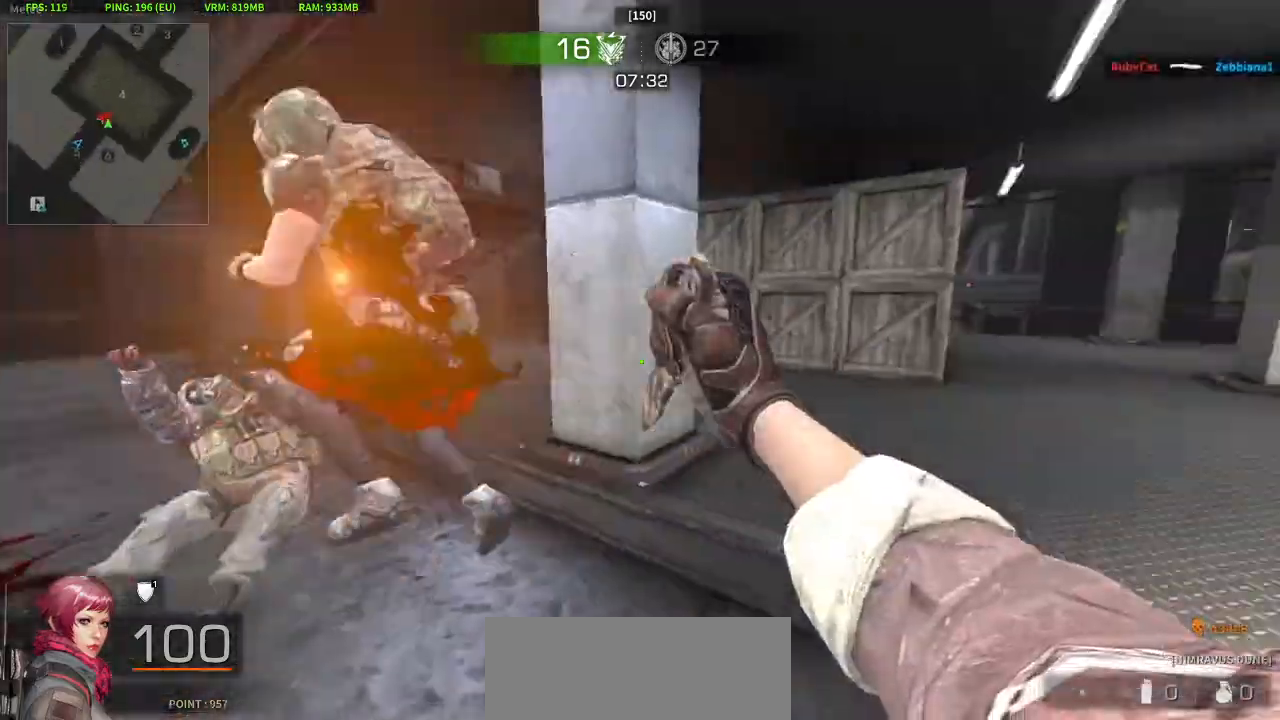
{"keys": ["w"], "mouse": ["left"], "events": [[67, "s", "down"], [200, "a", "down"], [200, "d", "up"], [300, "s", "up"], [383, "w", "down"], [483, "a", "up"], [483, "mouse_left", "down"]]}
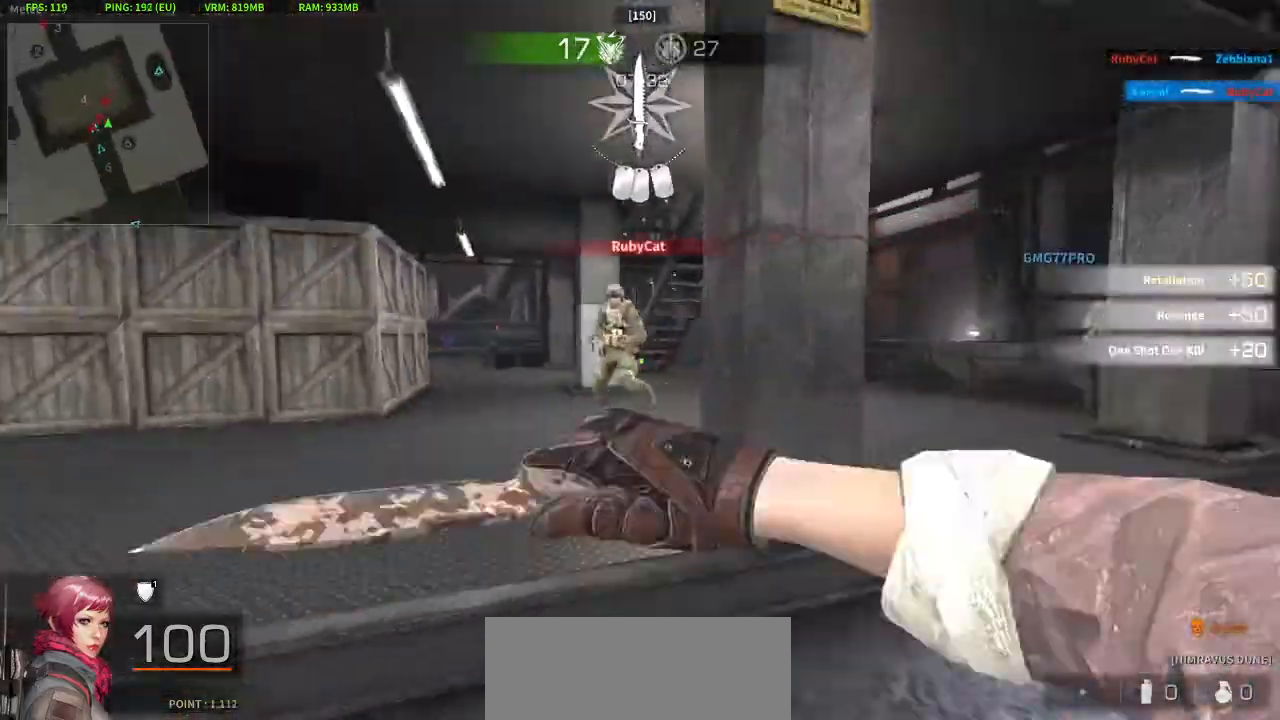
{"keys": ["a", "s"], "mouse": [], "events": [[117, "mouse_left", "up"], [317, "a", "down"], [350, "mouse_right", "down"], [400, "w", "up"], [500, "mouse_right", "up"], [500, "s", "down"]]}
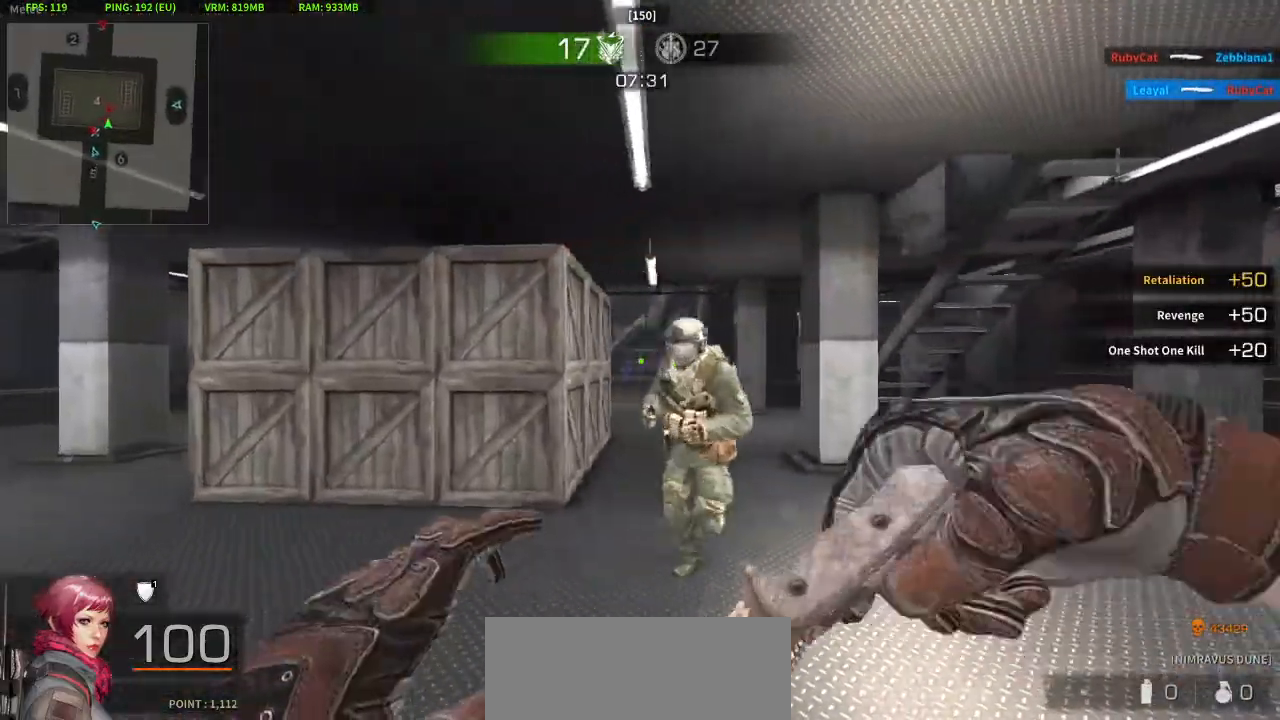
{"keys": ["d"], "mouse": [], "events": [[50, "d", "down"], [100, "a", "up"], [100, "s", "up"]]}
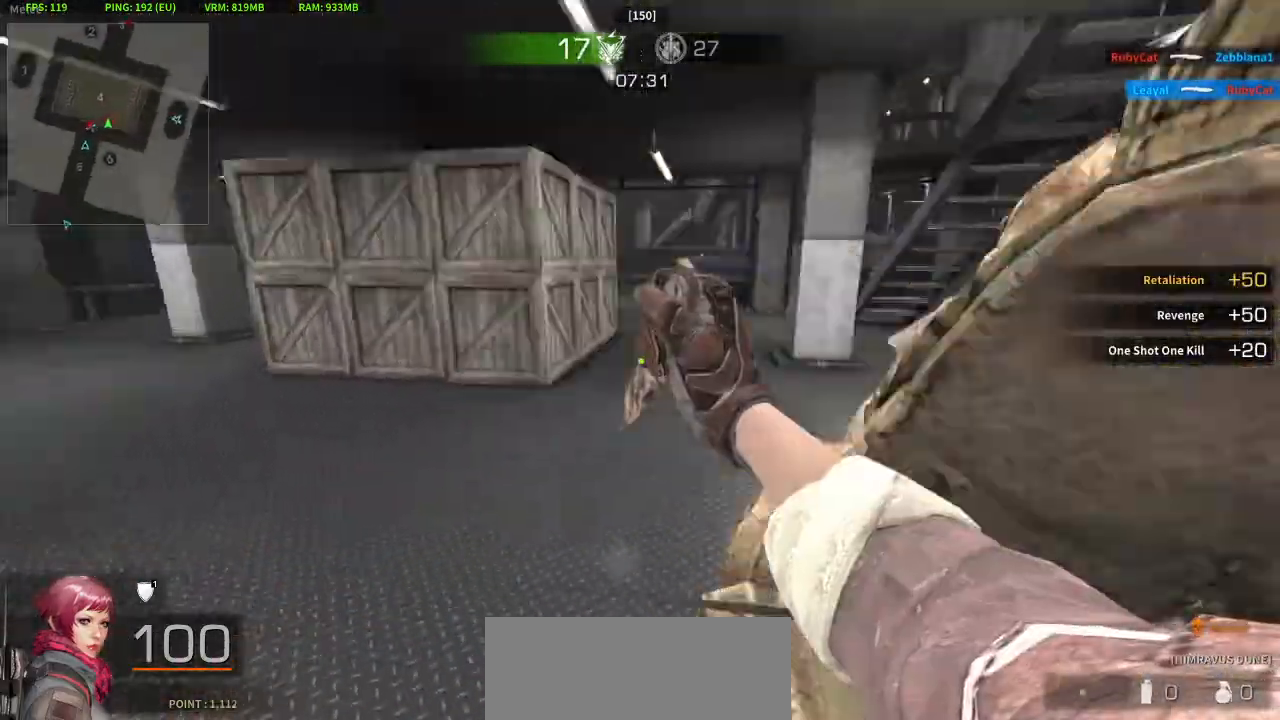
{"keys": ["d"], "mouse": [], "events": []}
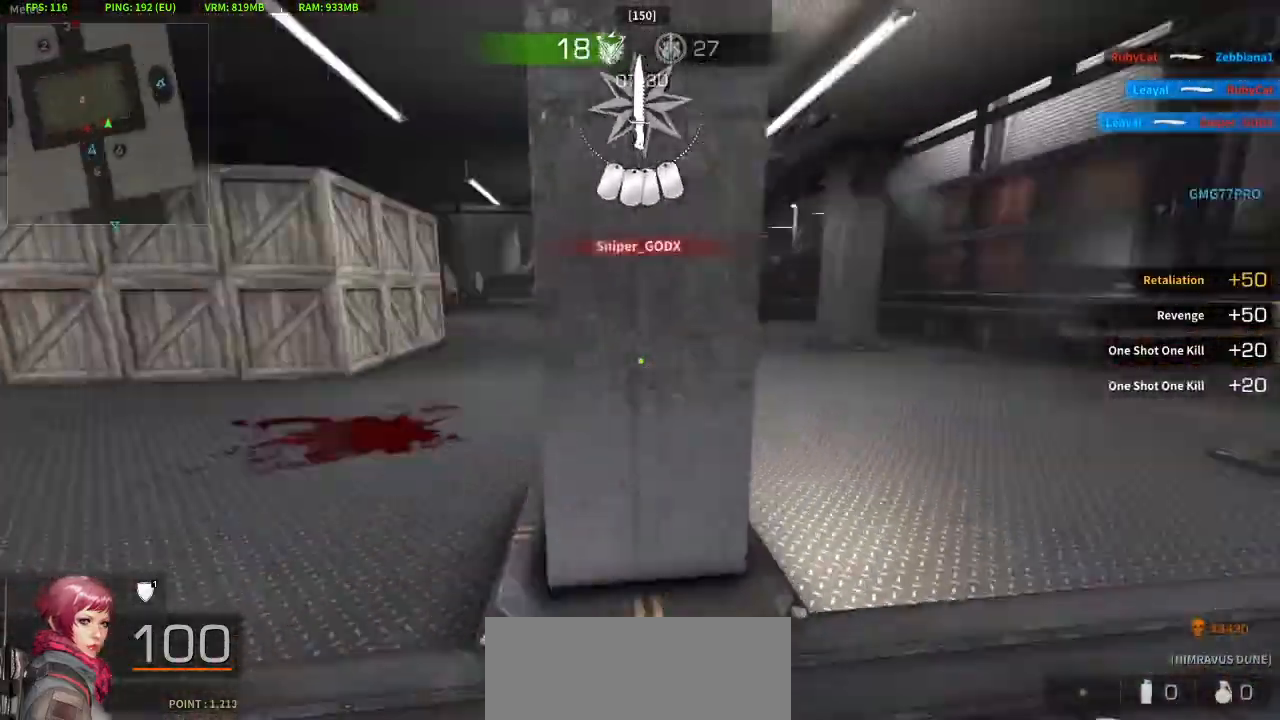
{"keys": ["a", "w"], "mouse": [], "events": [[33, "s", "down"], [83, "s", "up"], [217, "mouse_left", "down"], [267, "s", "down"], [317, "a", "down"], [367, "d", "up"], [367, "s", "up"], [400, "mouse_left", "up"], [450, "w", "down"]]}
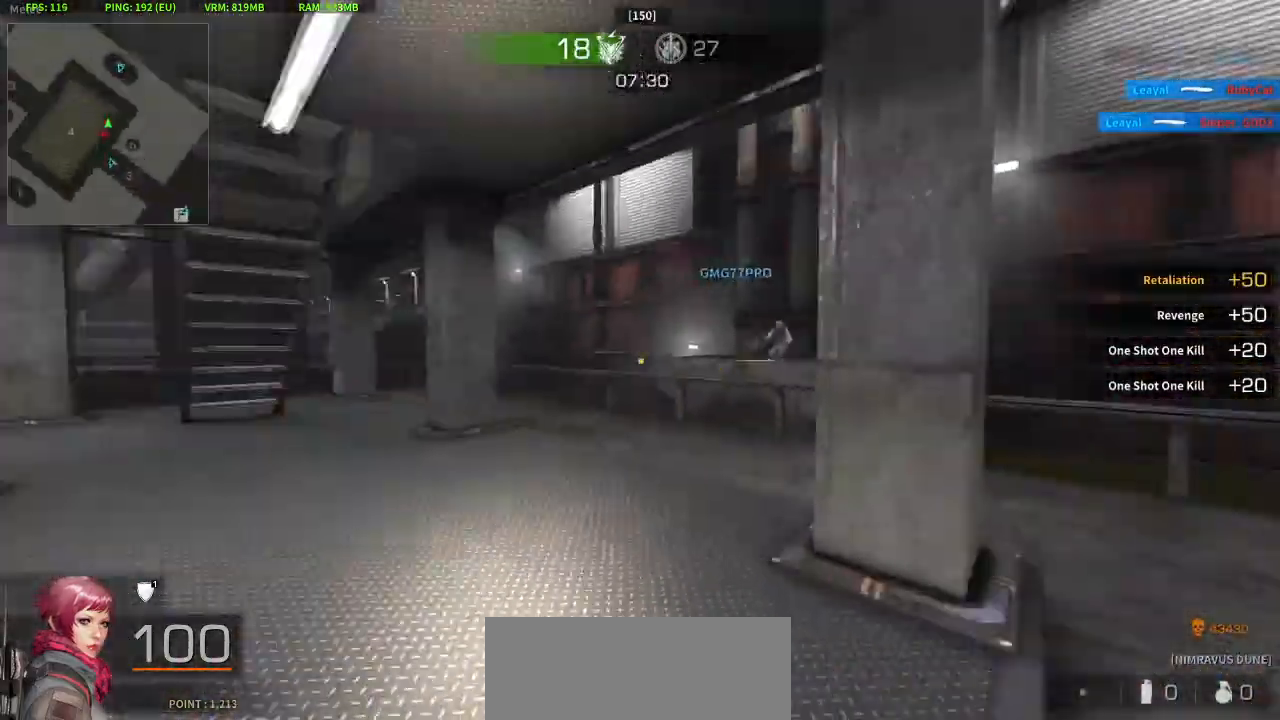
{"keys": ["w"], "mouse": [], "events": [[100, "a", "up"], [133, "mouse_left", "down"], [333, "mouse_left", "up"]]}
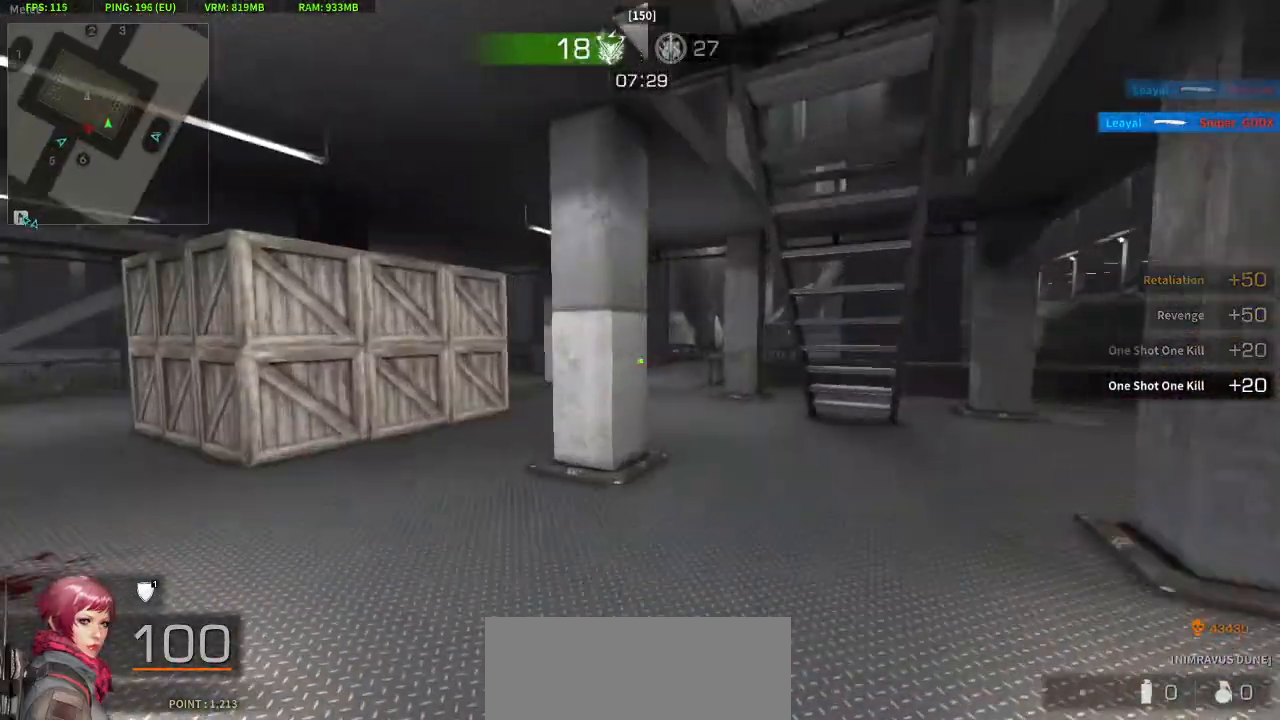
{"keys": ["a", "w"], "mouse": ["left"], "events": [[117, "mouse_left", "down"], [200, "mouse_left", "up"], [300, "a", "down"], [433, "mouse_left", "down"]]}
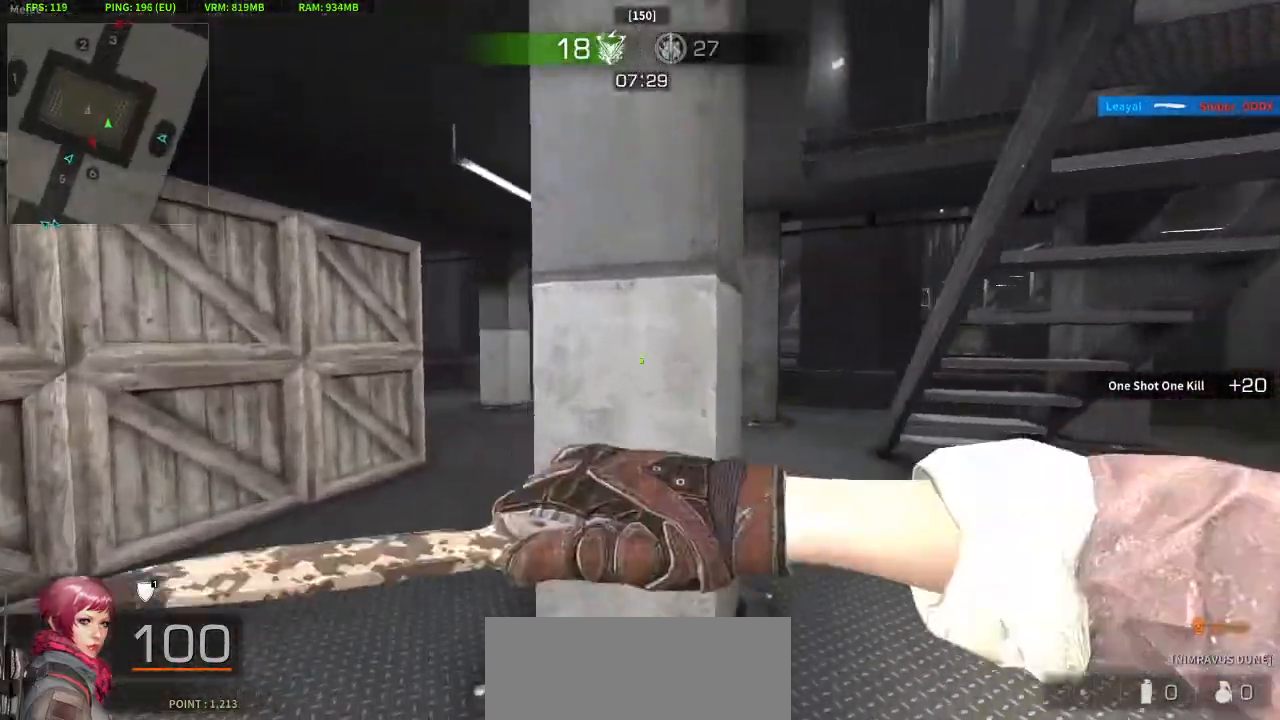
{"keys": ["d", "w"], "mouse": ["left"], "events": [[83, "mouse_left", "up"], [267, "a", "up"], [400, "mouse_left", "down"], [450, "d", "down"]]}
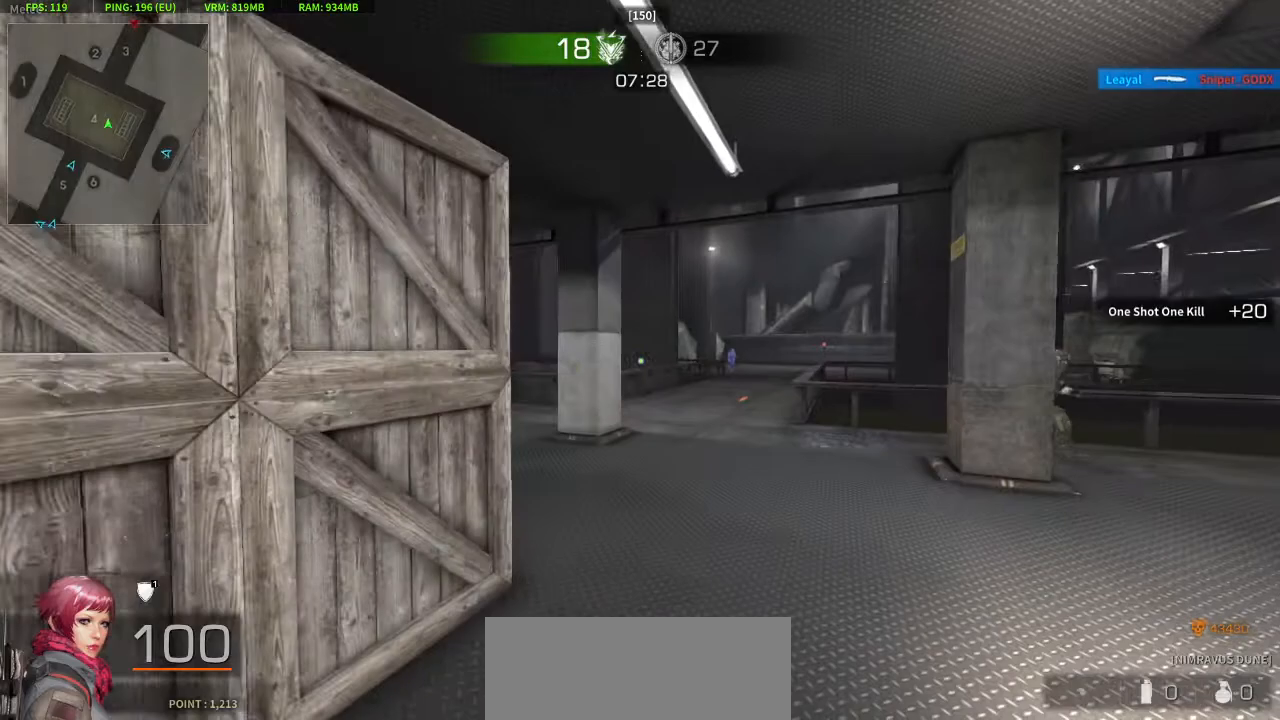
{"keys": ["a", "w"], "mouse": [], "events": [[50, "mouse_left", "up"], [83, "d", "up"], [367, "a", "down"]]}
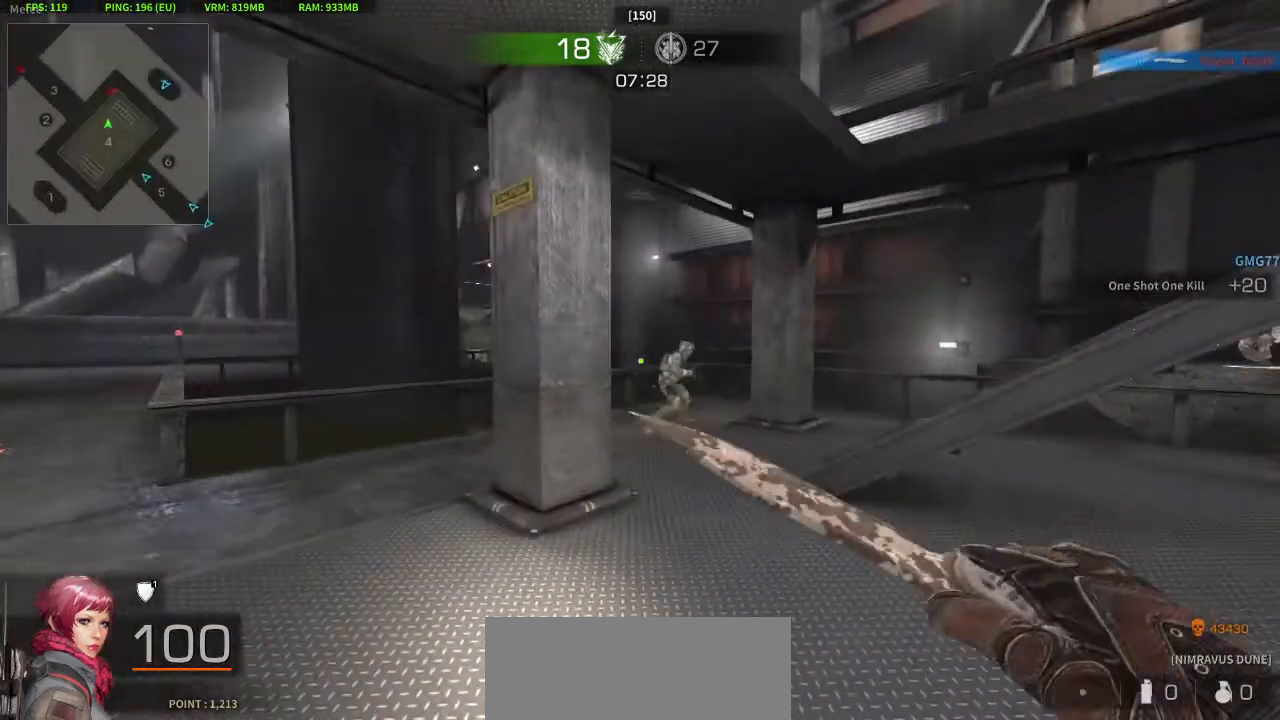
{"keys": ["d", "w"], "mouse": ["left"], "events": [[17, "w", "up"], [150, "s", "down"], [250, "d", "down"], [300, "a", "up"], [333, "s", "up"], [383, "mouse_left", "down"], [433, "w", "down"]]}
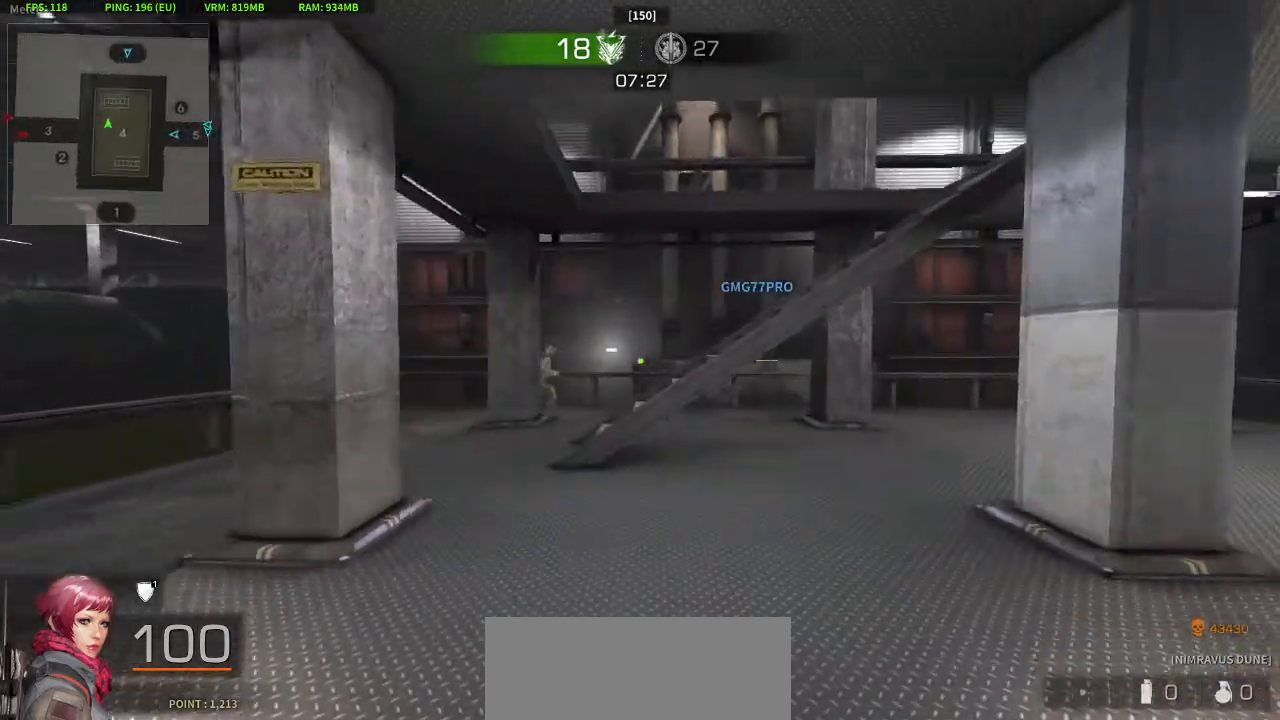
{"keys": ["jump", "w"], "mouse": [], "events": [[33, "d", "up"], [33, "mouse_left", "up"], [500, "jump", "down"]]}
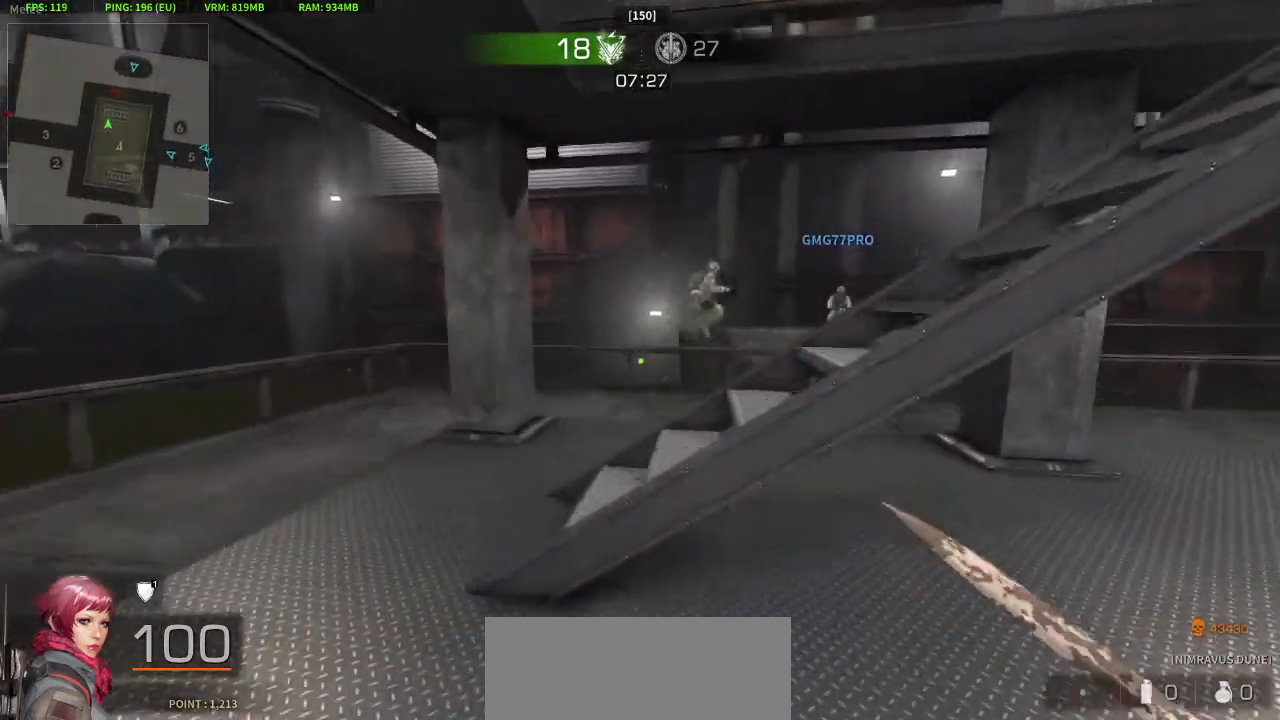
{"keys": ["w"], "mouse": [], "events": [[50, "crouch", "down"], [100, "mouse_left", "down"], [133, "jump", "up"], [233, "crouch", "up"], [233, "mouse_left", "up"]]}
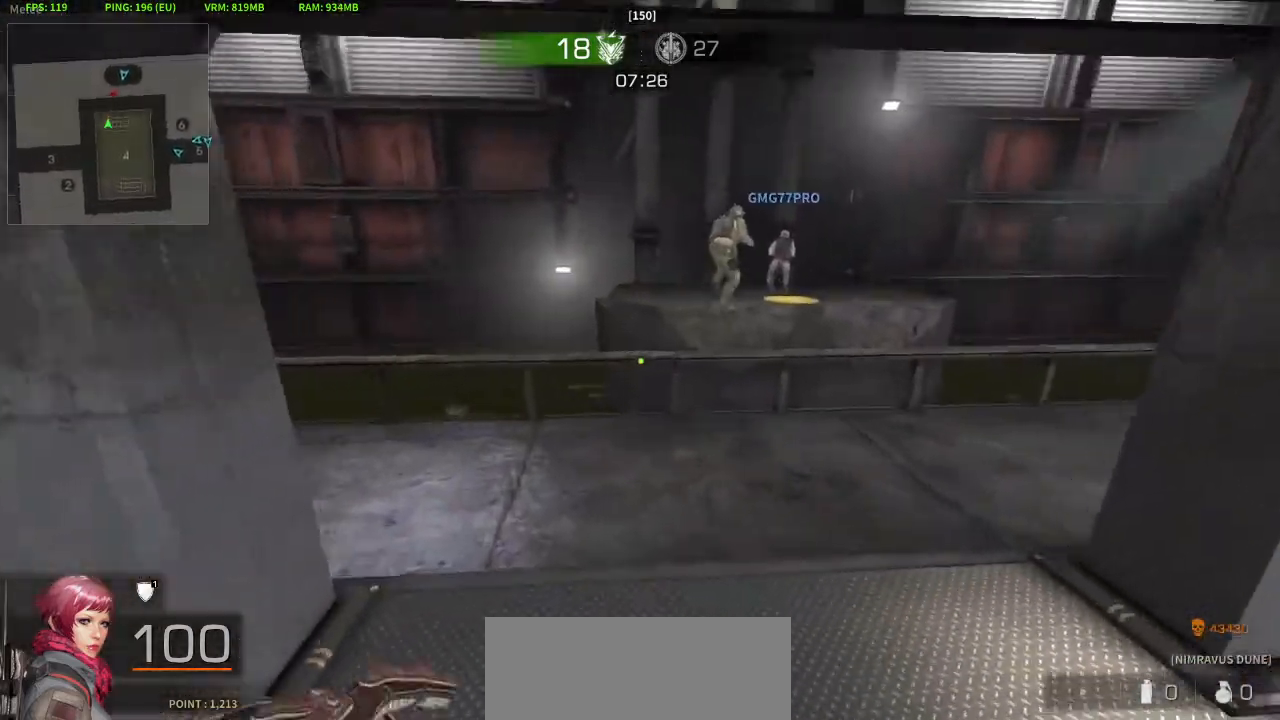
{"keys": ["w"], "mouse": [], "events": []}
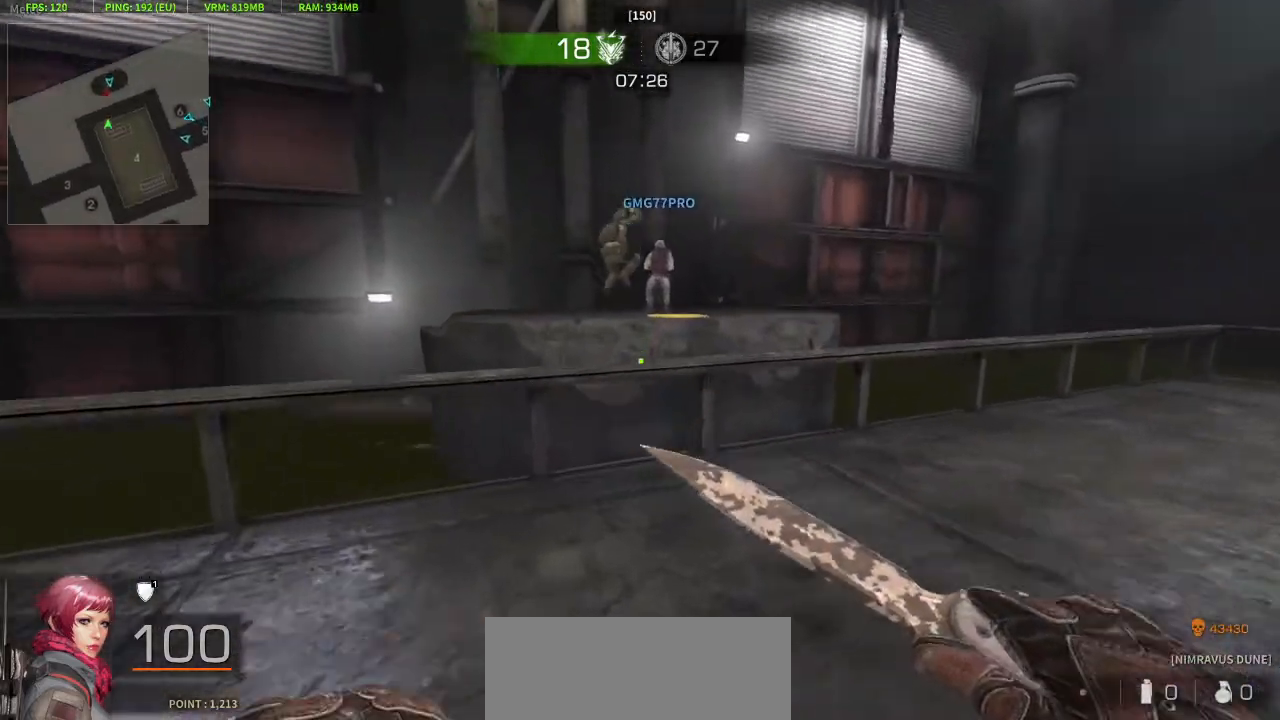
{"keys": ["w"], "mouse": [], "events": [[167, "jump", "down"], [267, "jump", "up"]]}
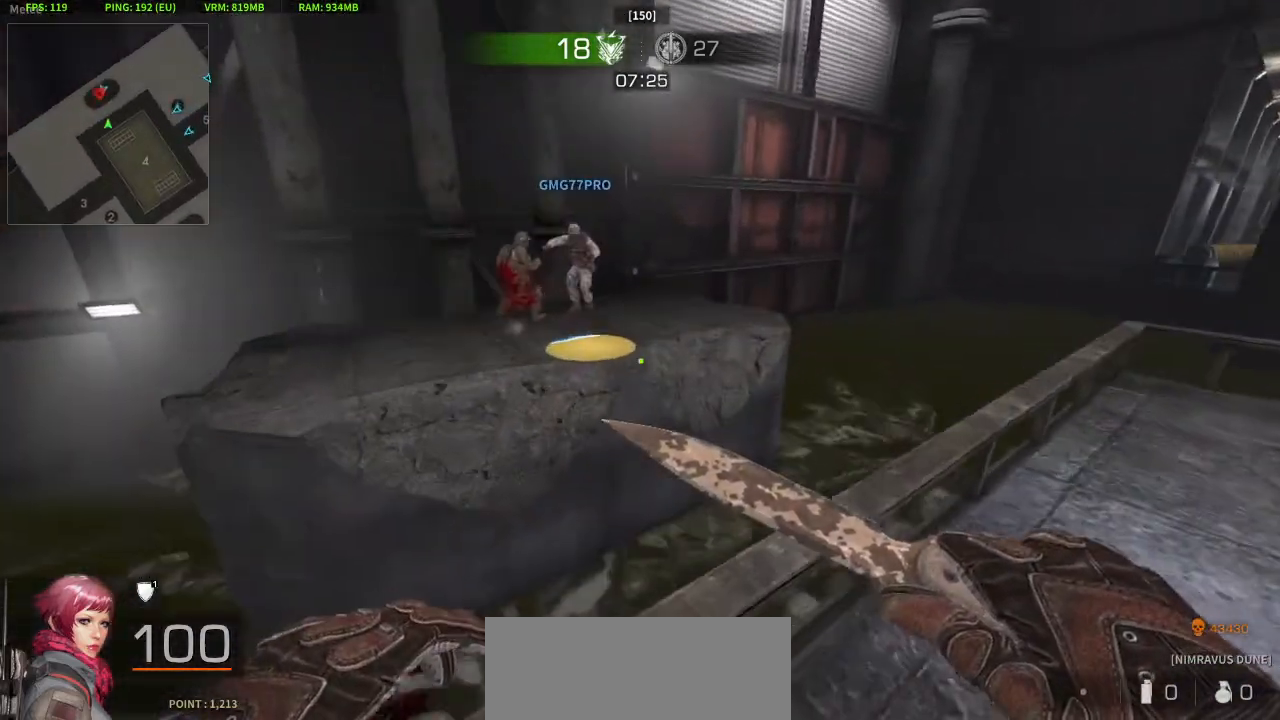
{"keys": ["jump", "w"], "mouse": [], "events": [[100, "d", "down"], [333, "d", "up"], [417, "jump", "down"]]}
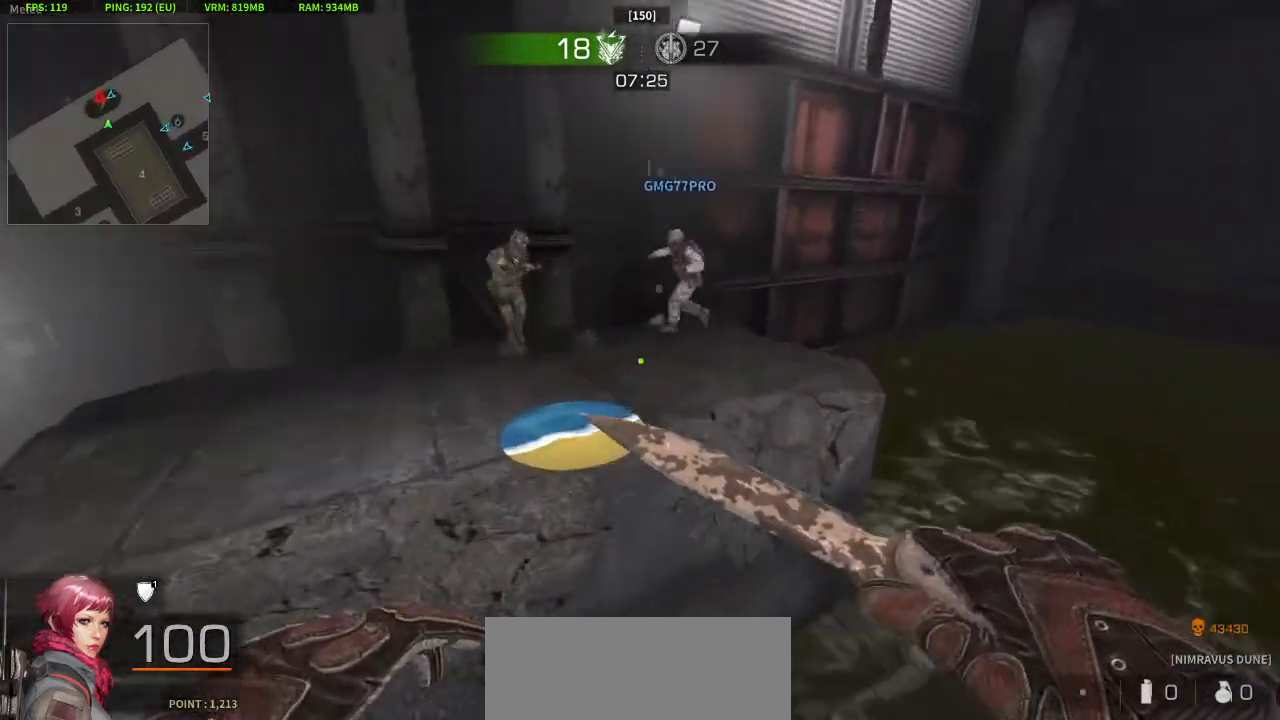
{"keys": ["w"], "mouse": [], "events": [[67, "crouch", "down"], [67, "jump", "up"], [250, "crouch", "up"]]}
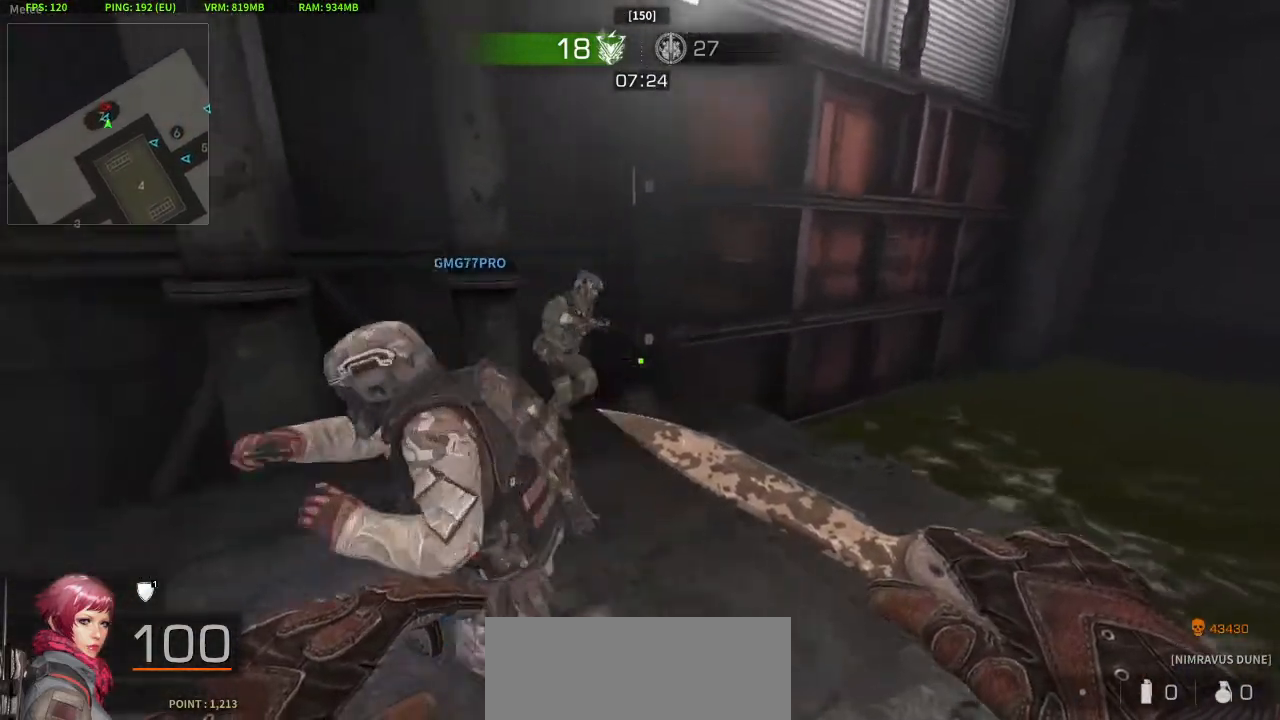
{"keys": ["d", "w"], "mouse": [], "events": [[267, "d", "down"], [317, "mouse_left", "down"], [450, "mouse_left", "up"]]}
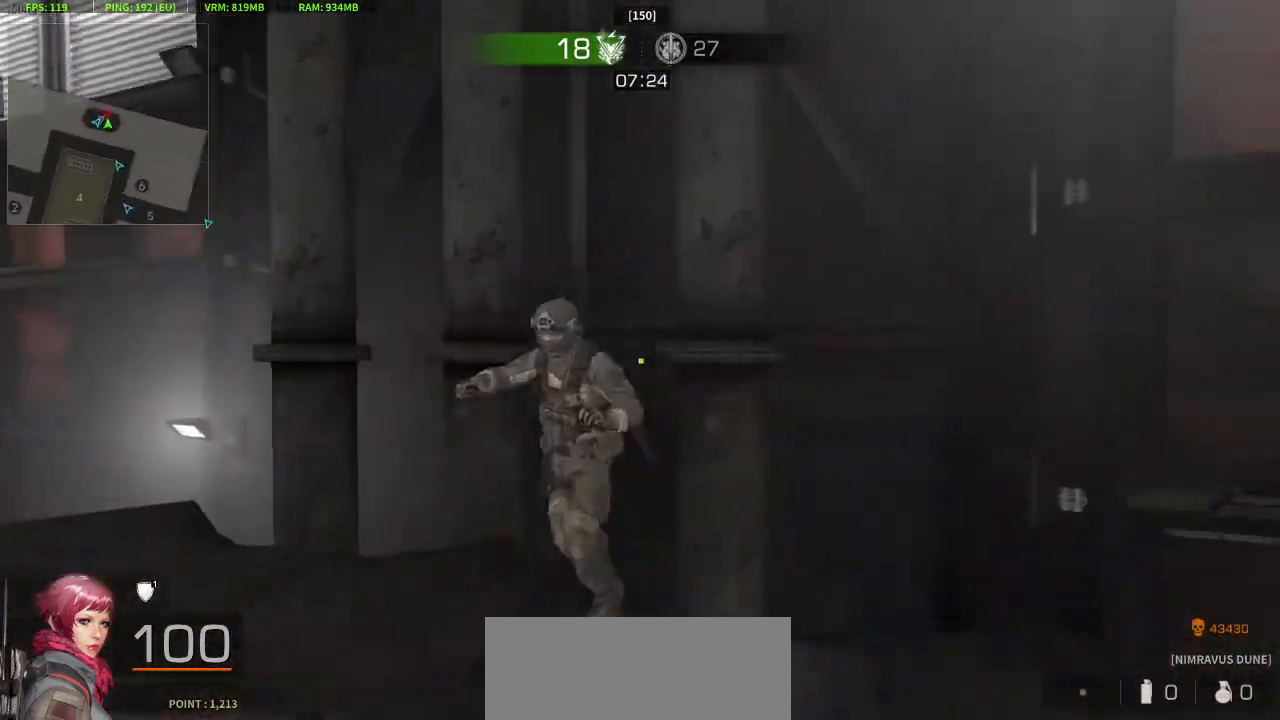
{"keys": ["w"], "mouse": [], "events": [[233, "mouse_left", "down"], [367, "d", "up"], [417, "mouse_left", "up"]]}
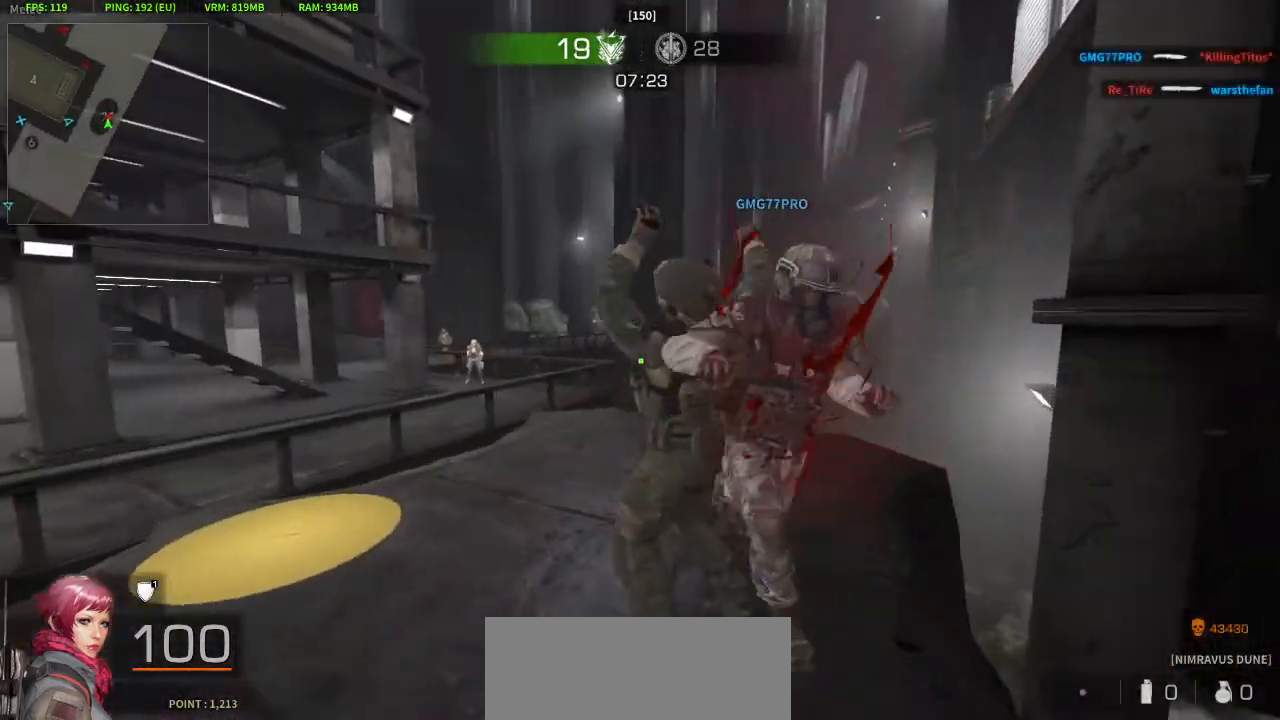
{"keys": ["w"], "mouse": [], "events": [[250, "a", "down"], [383, "a", "up"]]}
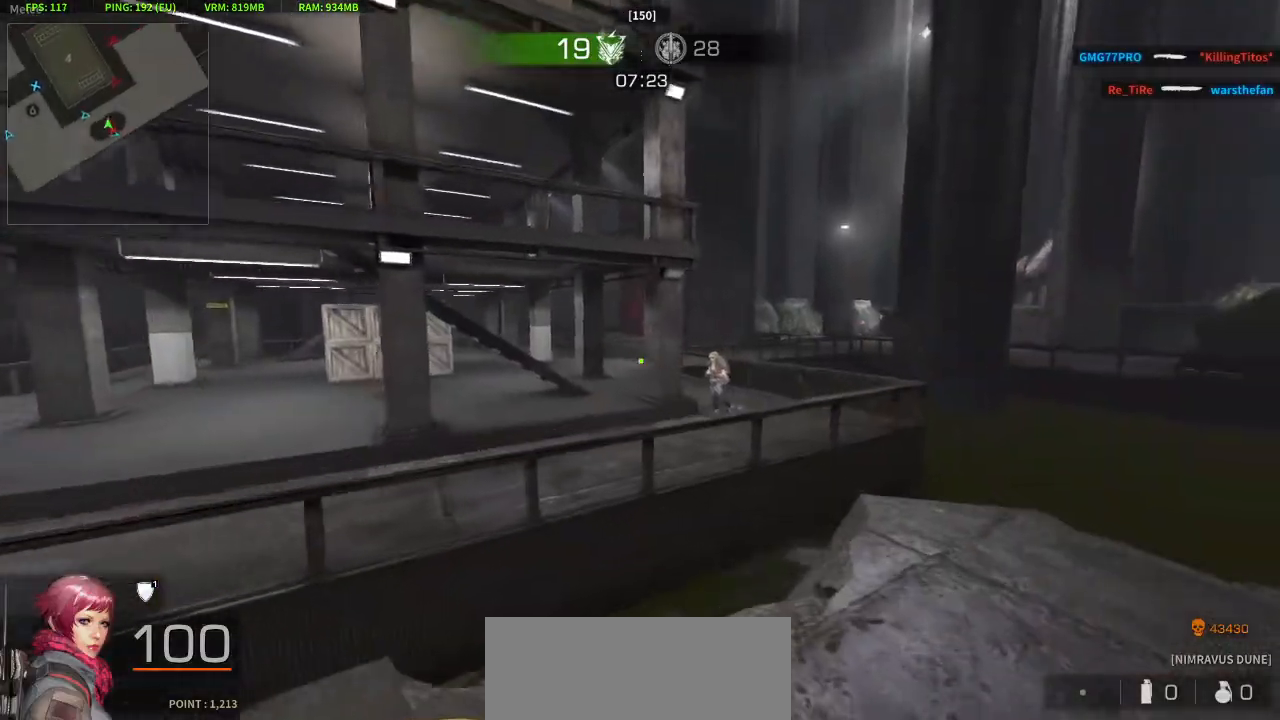
{"keys": ["d", "s"], "mouse": [], "events": [[83, "a", "down"], [167, "w", "up"], [267, "s", "down"], [400, "d", "down"], [450, "a", "up"]]}
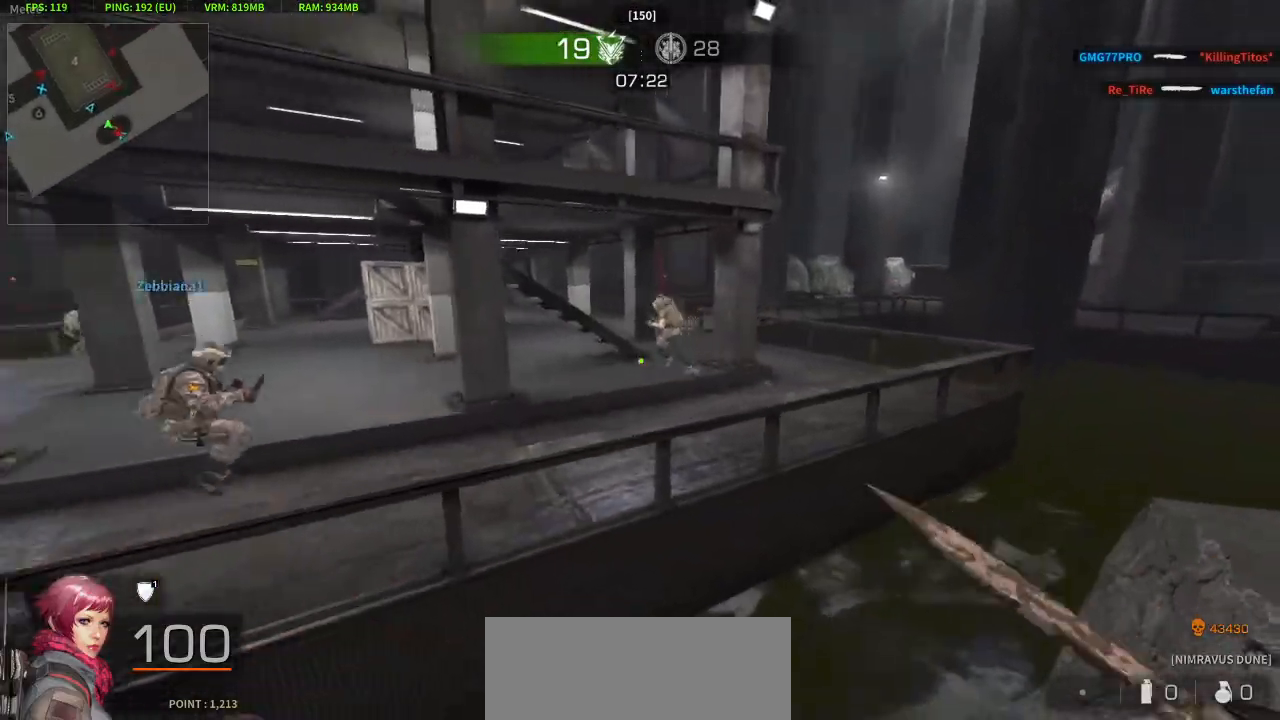
{"keys": ["a", "jump", "w"], "mouse": [], "events": [[50, "s", "up"], [133, "w", "down"], [233, "a", "down"], [233, "d", "up"], [467, "jump", "down"]]}
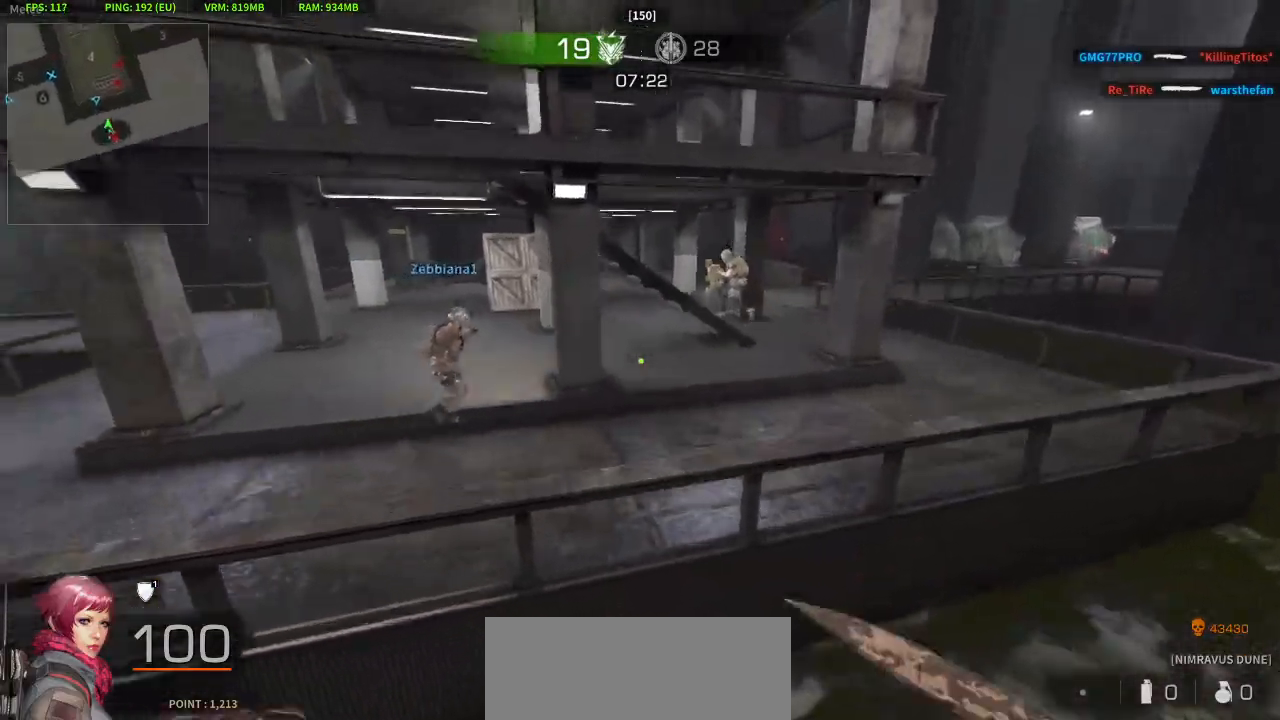
{"keys": ["w"], "mouse": [], "events": [[117, "crouch", "down"], [117, "jump", "up"], [200, "a", "up"], [200, "mouse_left", "down"], [300, "crouch", "up"], [300, "mouse_left", "up"]]}
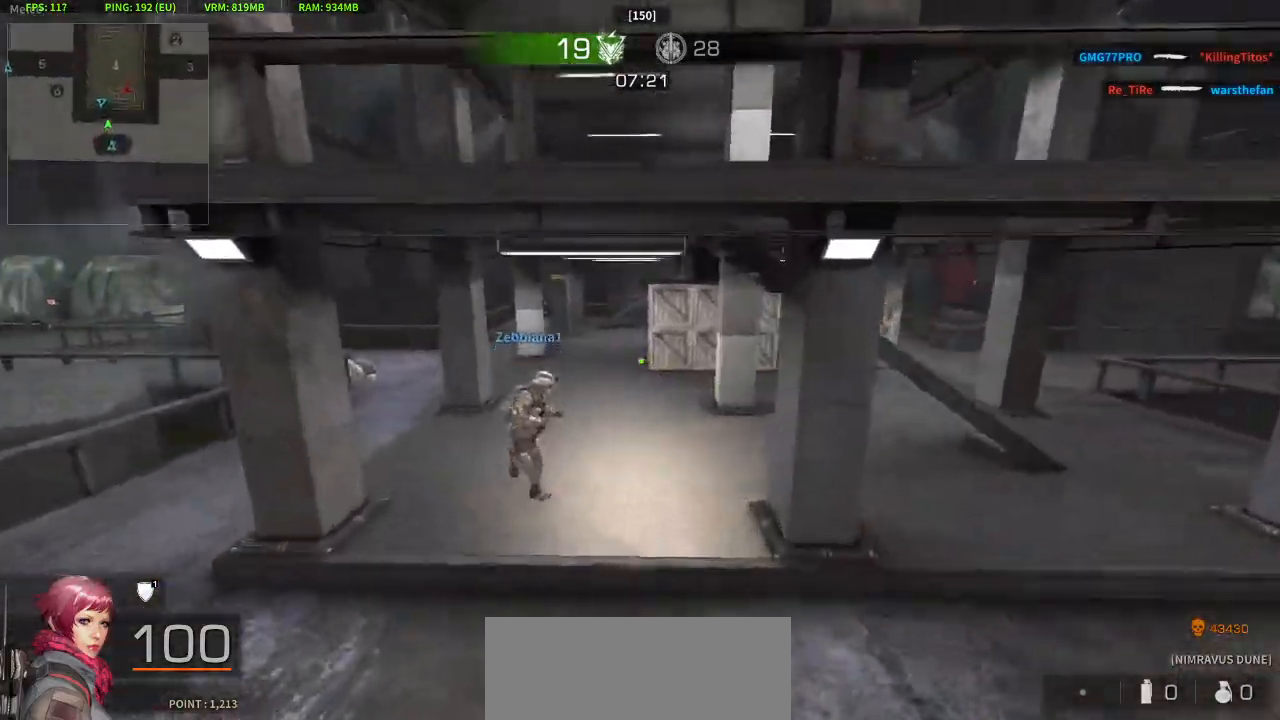
{"keys": ["w"], "mouse": [], "events": []}
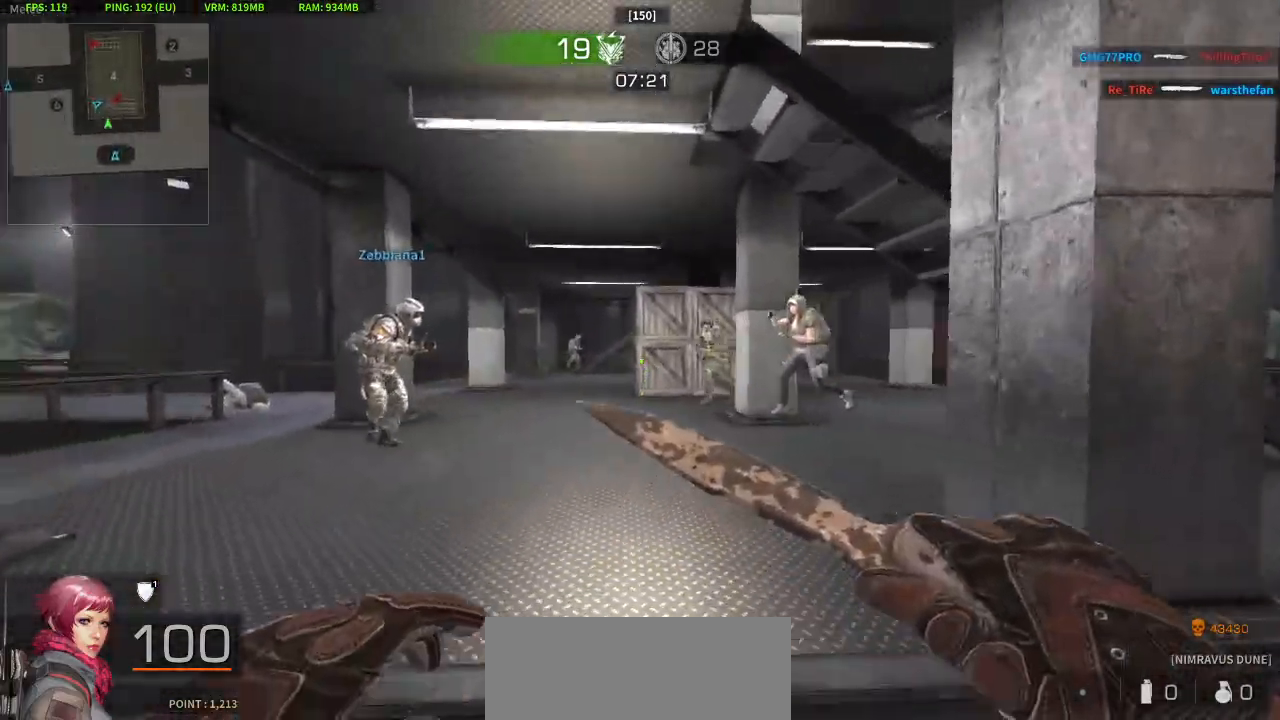
{"keys": ["w"], "mouse": []}